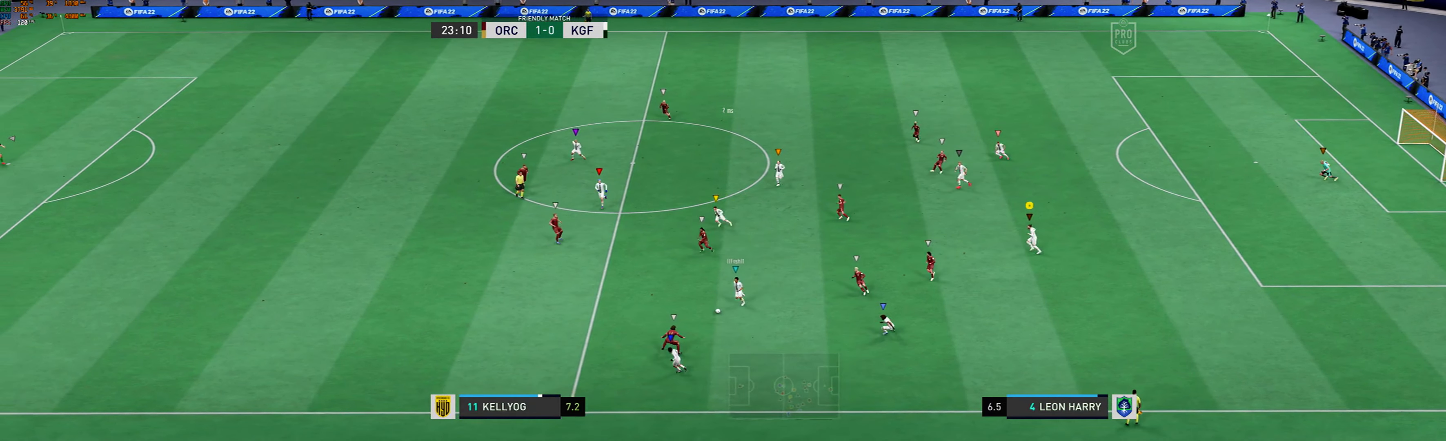
Gameplay with a controller (Xbox layout); each line is a JSON object with the inputs held at the frame after it. "events" lists button and stick changes between this image and that frame as [ms after this image, input, new state], when the widget could be followed in between. Not read: L3 R3 right_stick.
{"buttons": ["L2"], "left_stick": "left", "events": []}
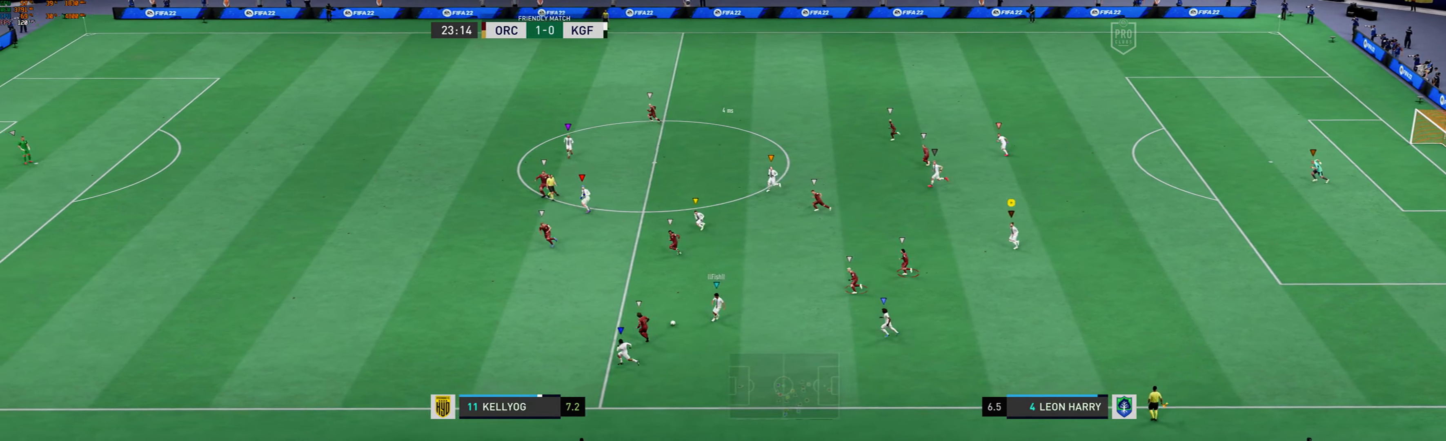
{"buttons": ["L2"], "left_stick": "up-left"}
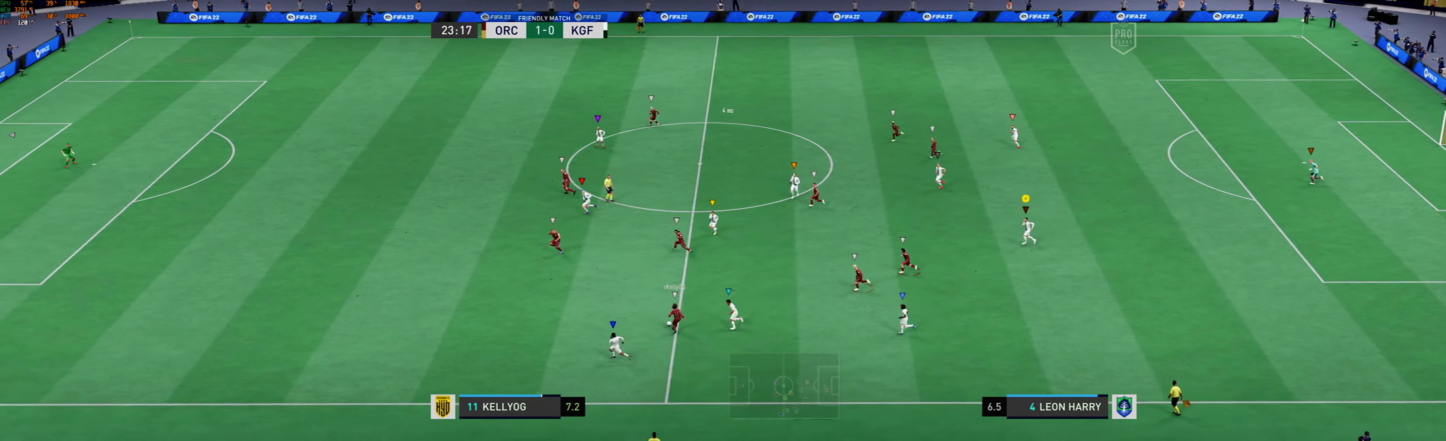
{"buttons": [], "left_stick": "up-left"}
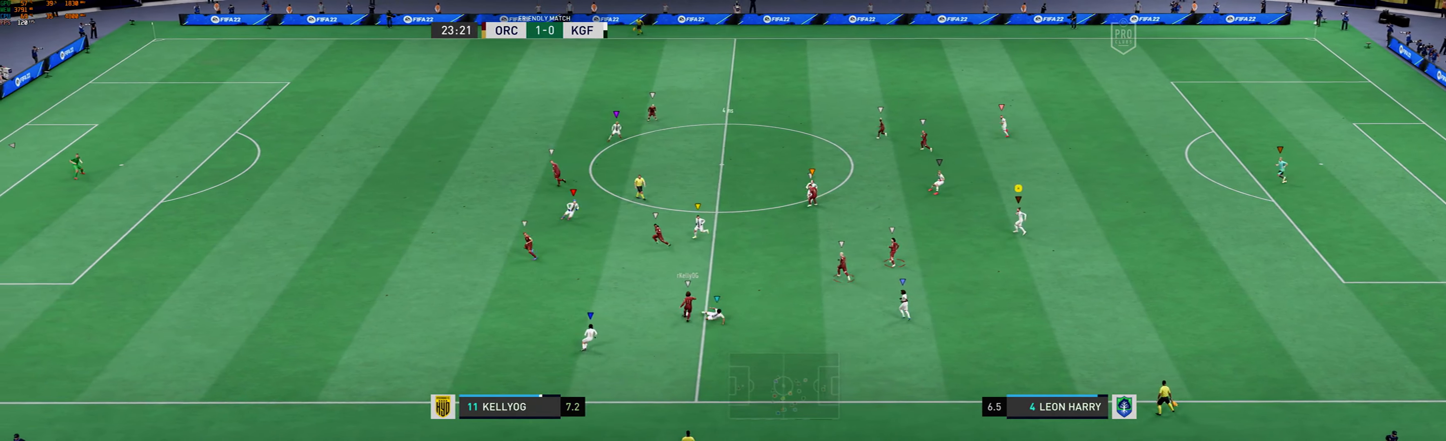
{"buttons": [], "left_stick": "up-left", "events": [[133, "left_stick", "center"], [233, "left_stick", "left"], [434, "left_stick", "up-left"]]}
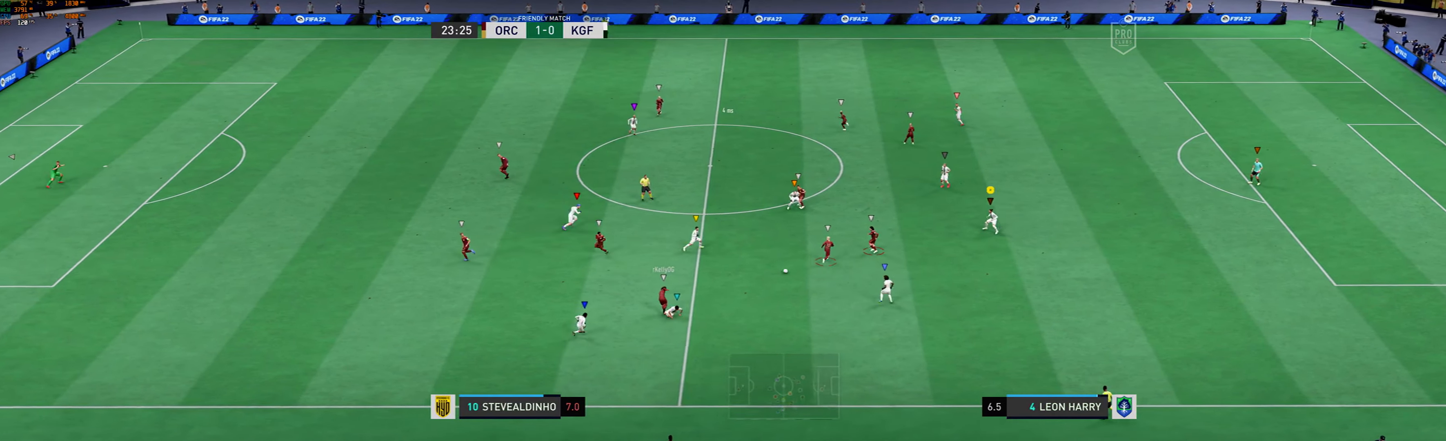
{"buttons": ["L2", "R1"], "left_stick": "up-right"}
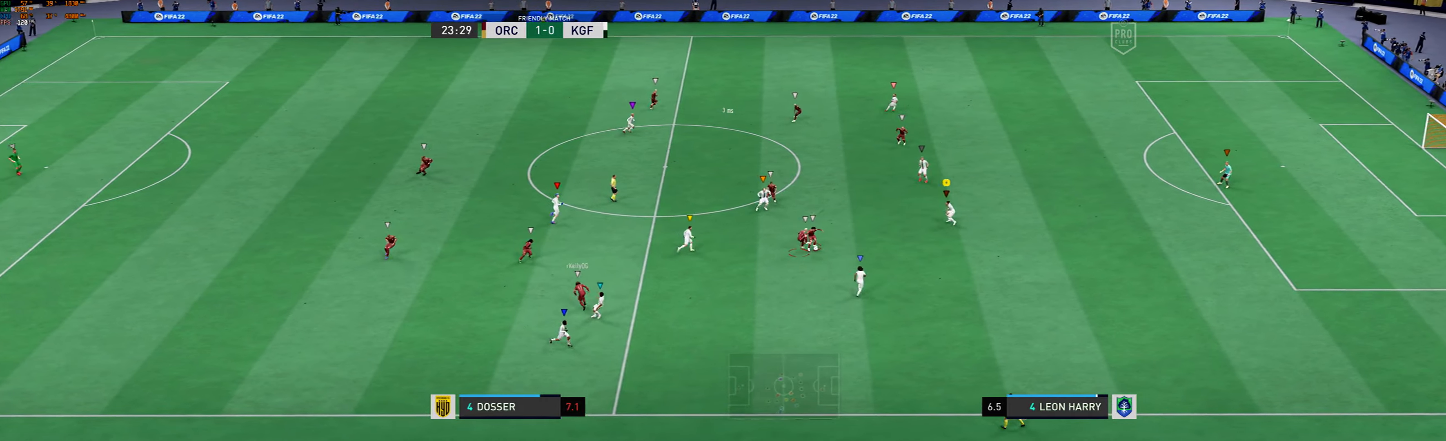
{"buttons": ["L2"], "left_stick": "down-right", "events": [[34, "left_stick", "right"], [101, "R1", "up"], [134, "left_stick", "down-right"]]}
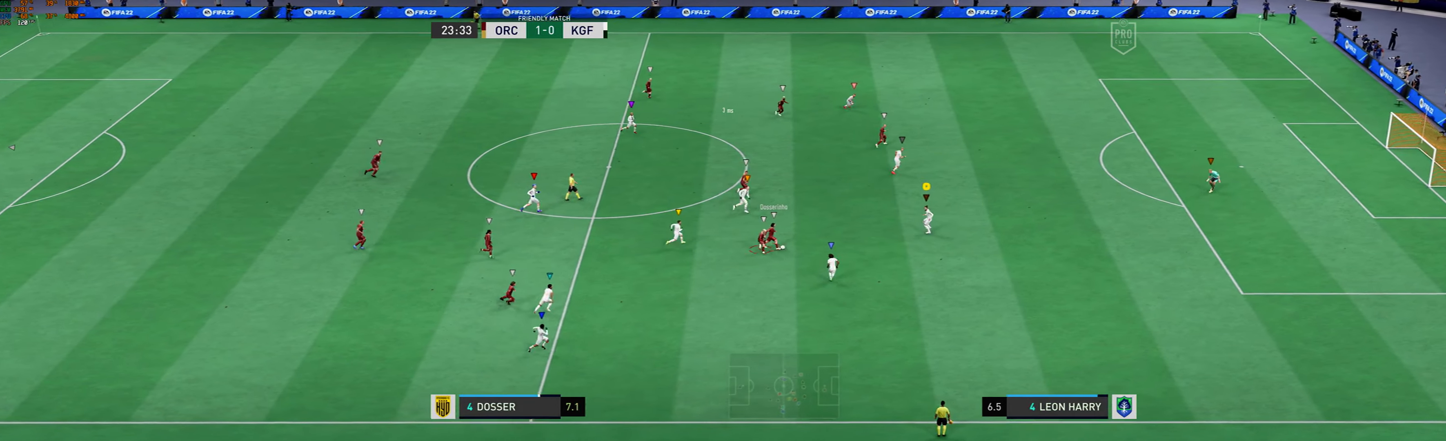
{"buttons": ["L2"], "left_stick": "right", "events": [[267, "left_stick", "right"]]}
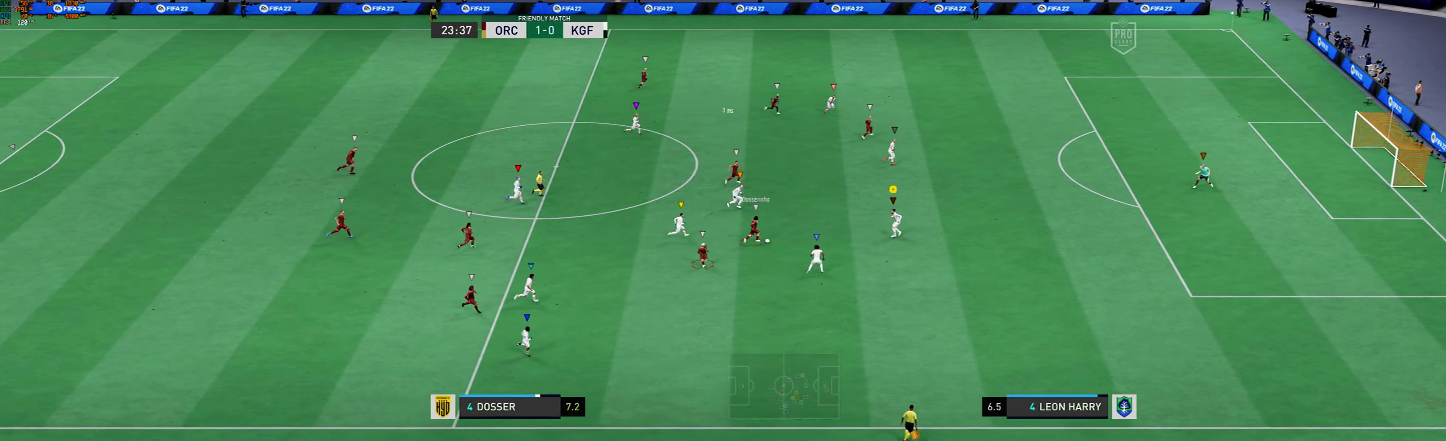
{"buttons": ["L2", "R1"], "left_stick": "up-right", "events": [[67, "left_stick", "up-right"], [401, "R1", "down"]]}
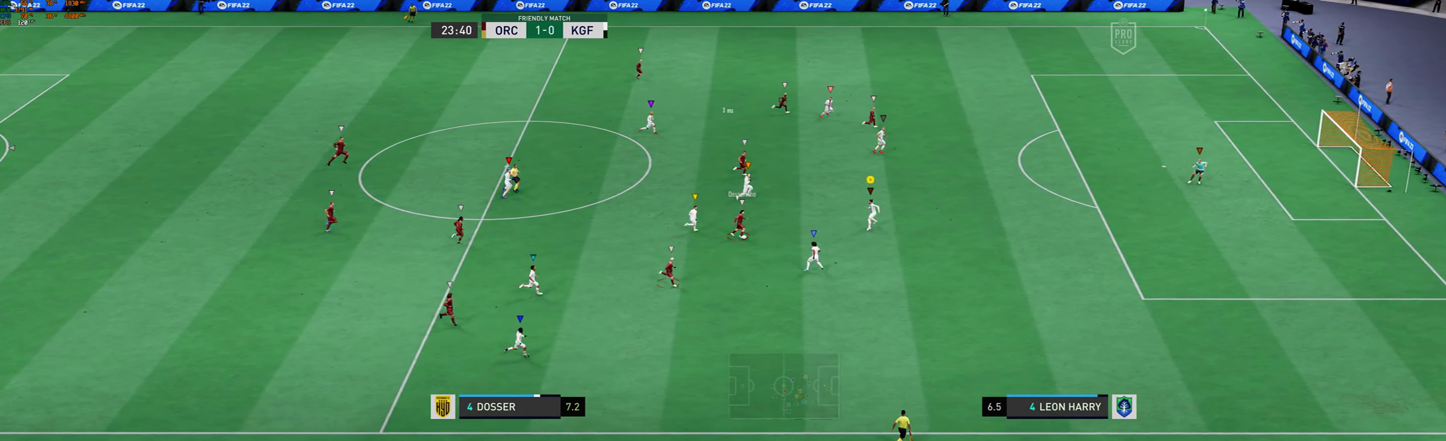
{"buttons": ["L2"], "left_stick": "right", "events": [[334, "R1", "up"], [434, "left_stick", "right"]]}
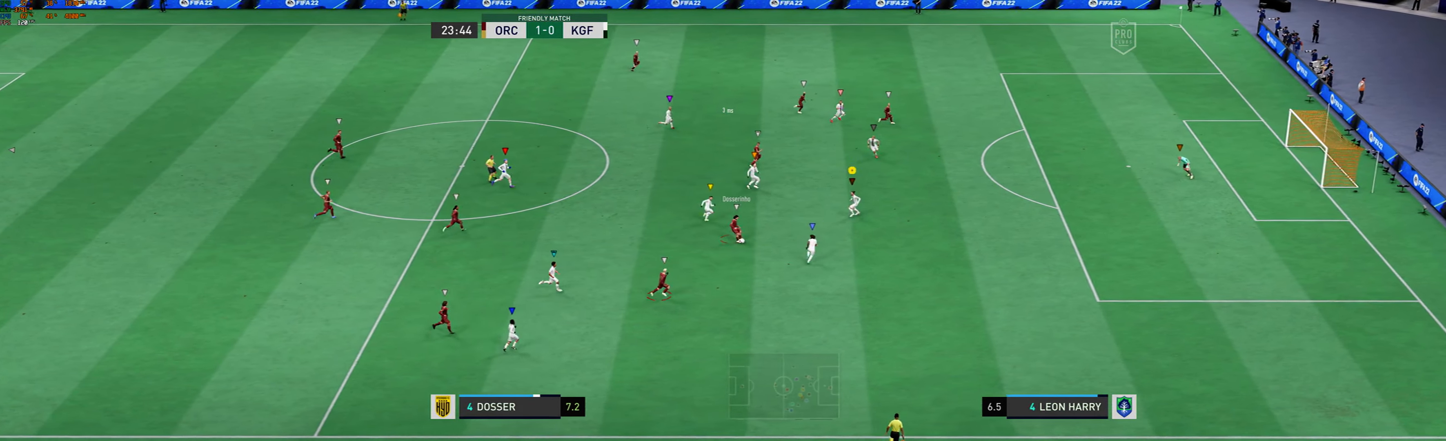
{"buttons": ["L2"], "left_stick": "down-right", "events": [[33, "left_stick", "down-right"]]}
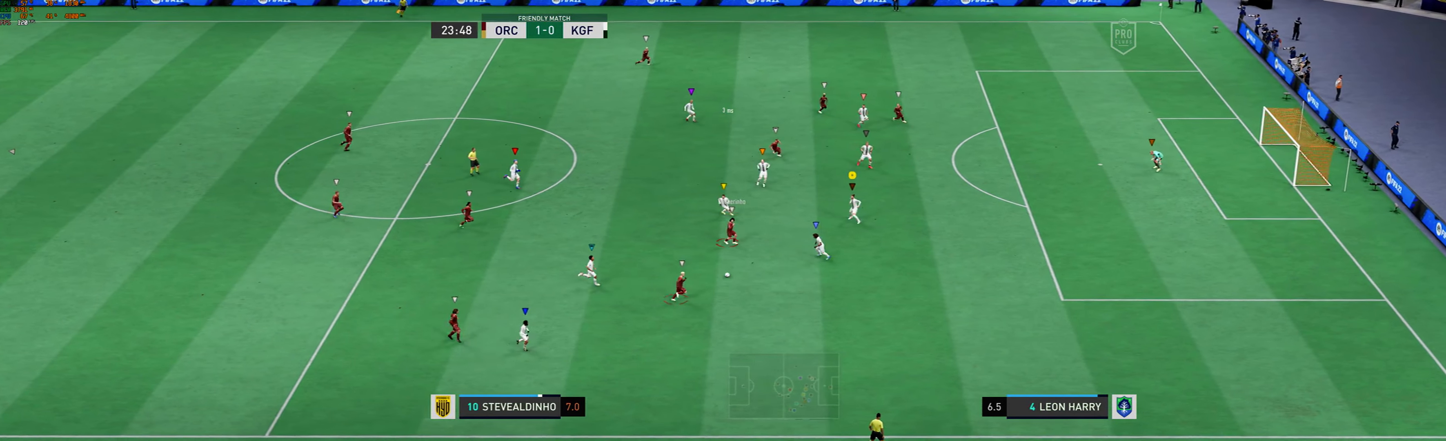
{"buttons": ["L2"], "left_stick": "down-right", "events": []}